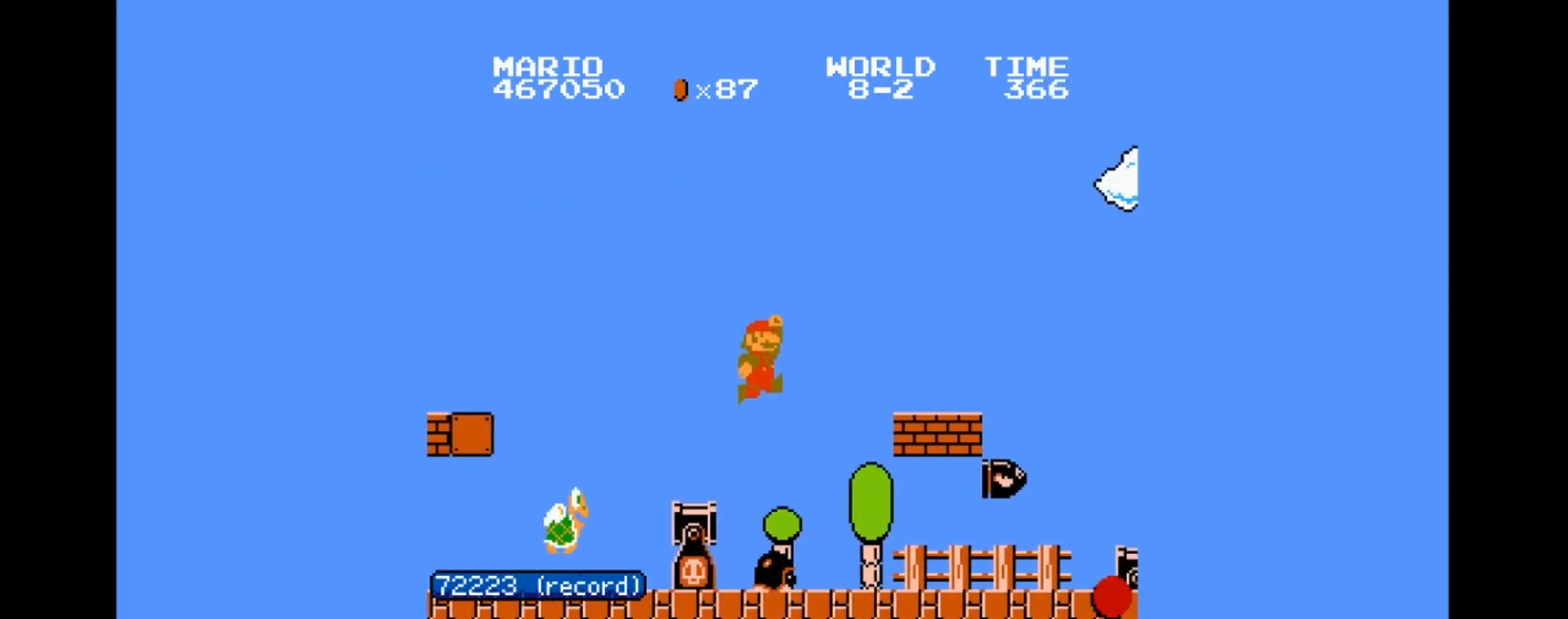
Gameplay with a controller (Nintendo layout); each line is a JSON object with the inputs held at the frame after it. "events" lists button and stick changes between this image and that frame as [ms after this image, input, new state], when the widget could be followed in between. Not read: L3 R3.
{"buttons": ["A", "B", "DPAD_RIGHT"], "events": [[167, "A", "up"], [501, "A", "down"]]}
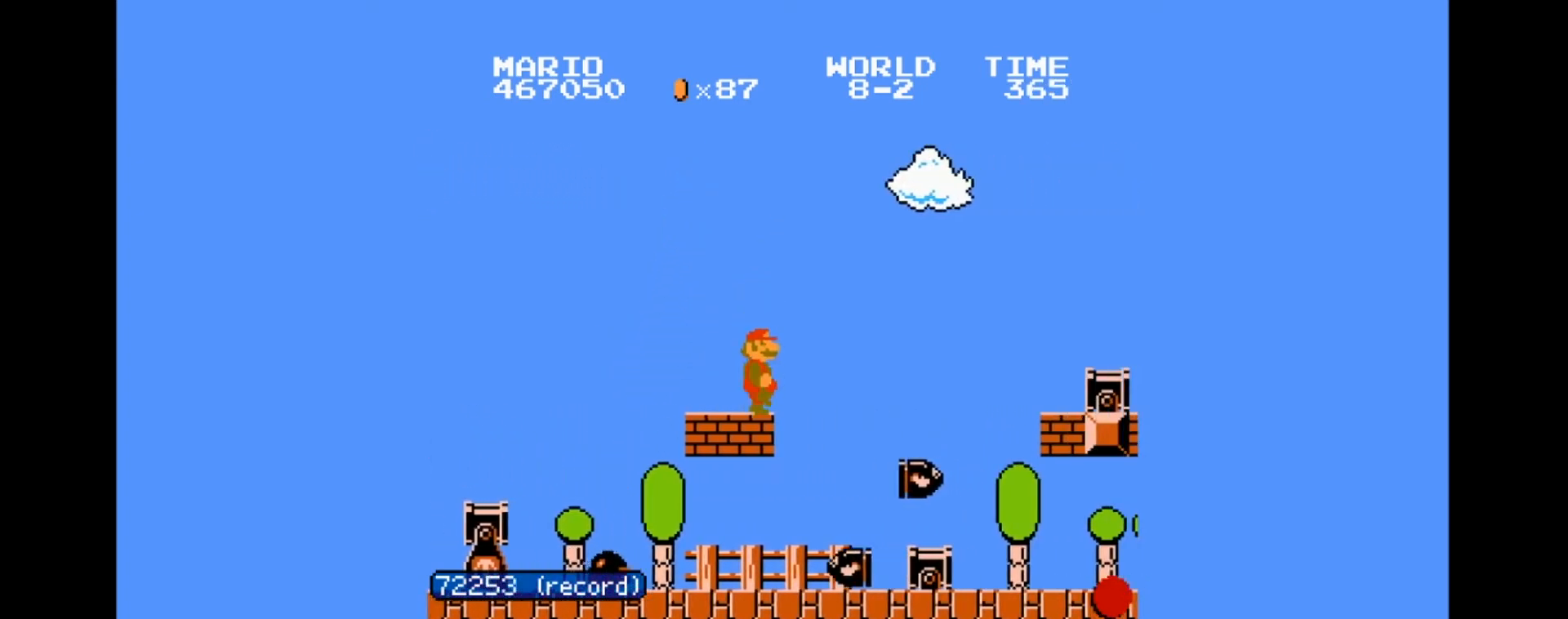
{"buttons": ["B", "DPAD_RIGHT"], "events": [[467, "A", "up"]]}
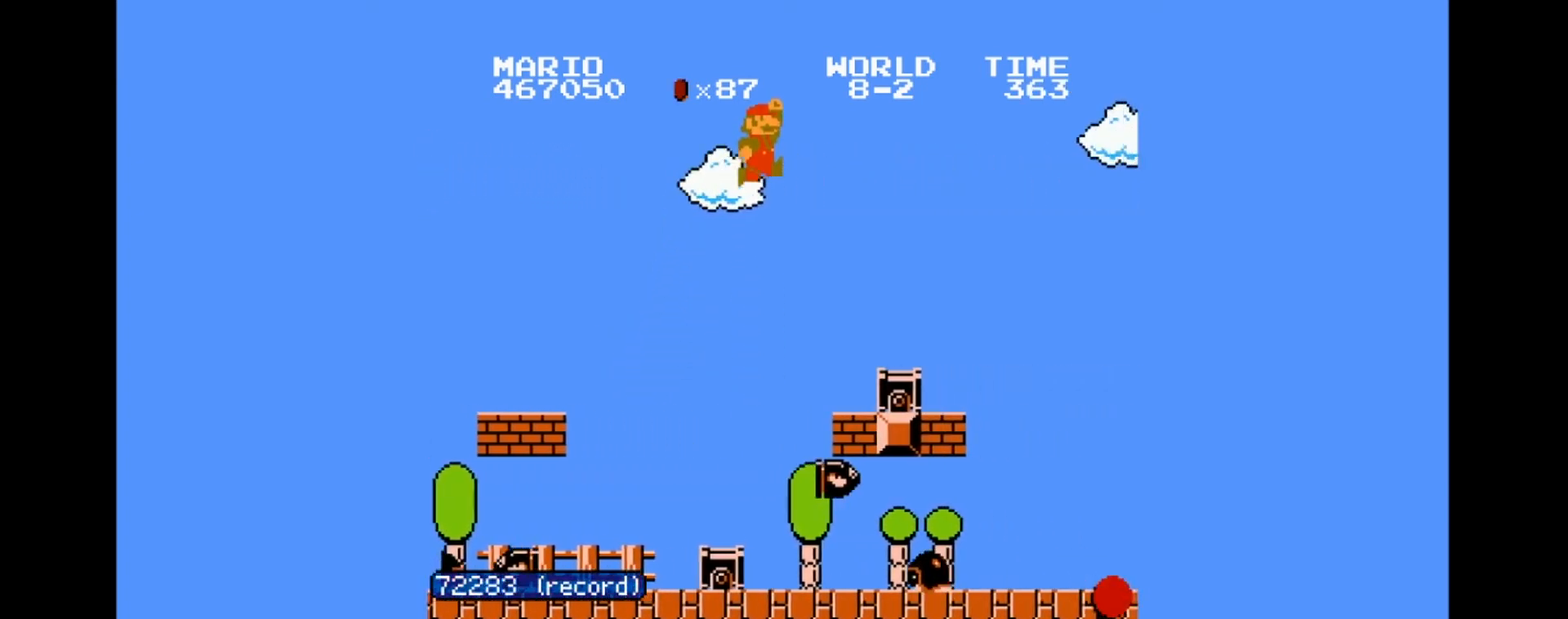
{"buttons": ["A", "B", "DPAD_RIGHT"], "events": [[367, "A", "down"]]}
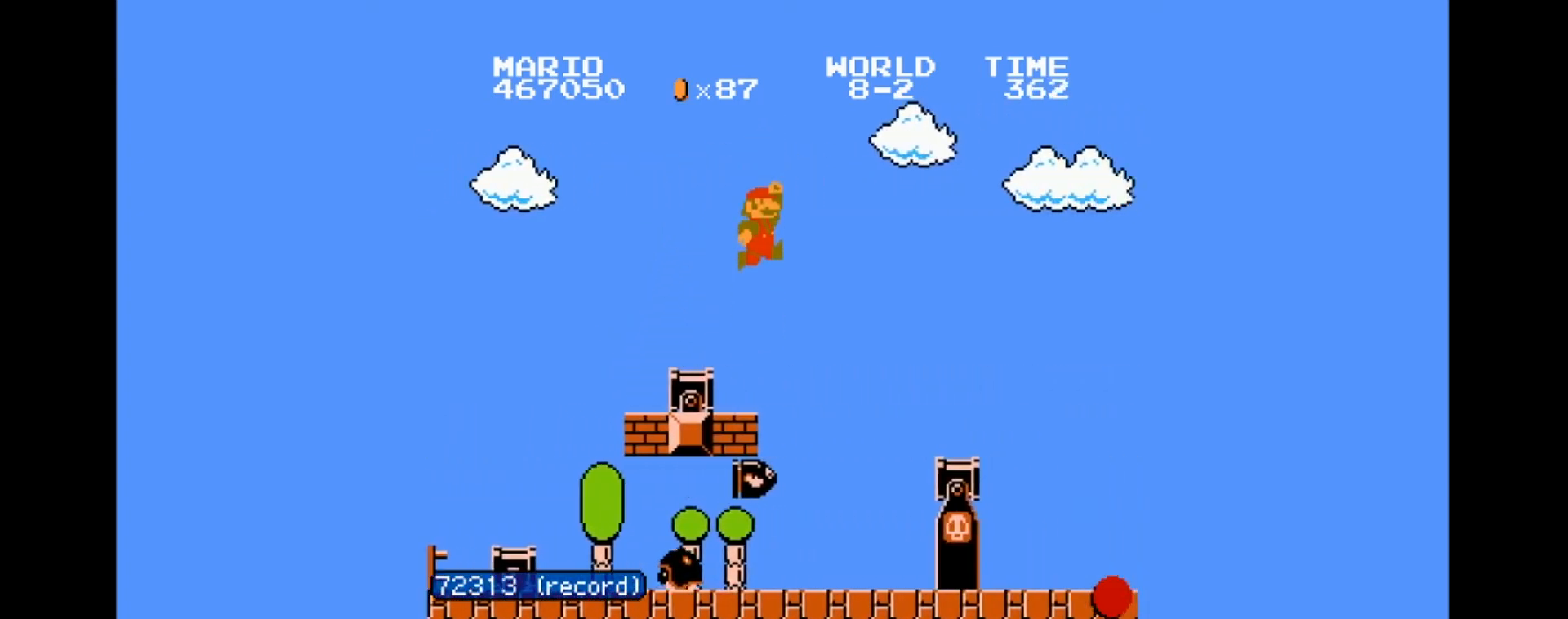
{"buttons": ["DPAD_LEFT"], "events": [[133, "A", "up"], [200, "B", "up"], [233, "DPAD_RIGHT", "up"], [434, "DPAD_LEFT", "down"]]}
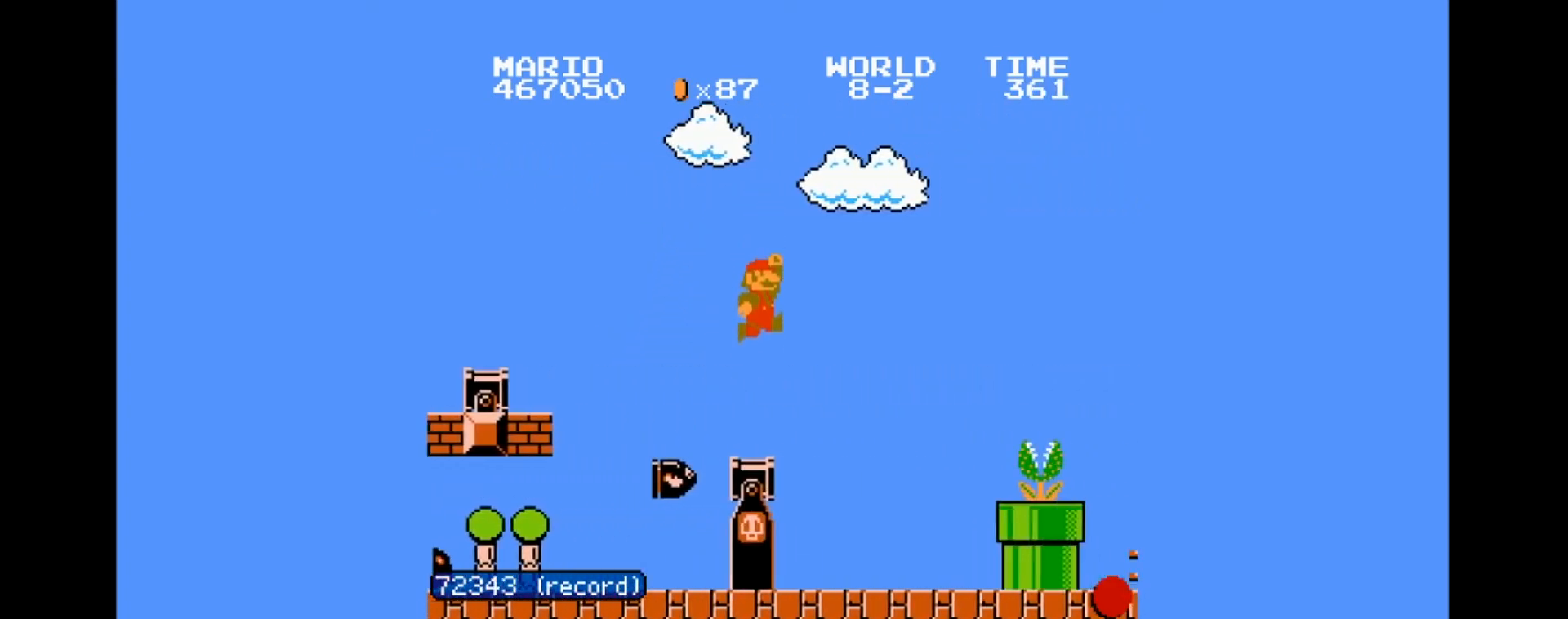
{"buttons": ["A", "B", "DPAD_RIGHT"], "events": [[200, "DPAD_LEFT", "up"], [267, "DPAD_RIGHT", "down"], [301, "B", "down"], [467, "A", "down"]]}
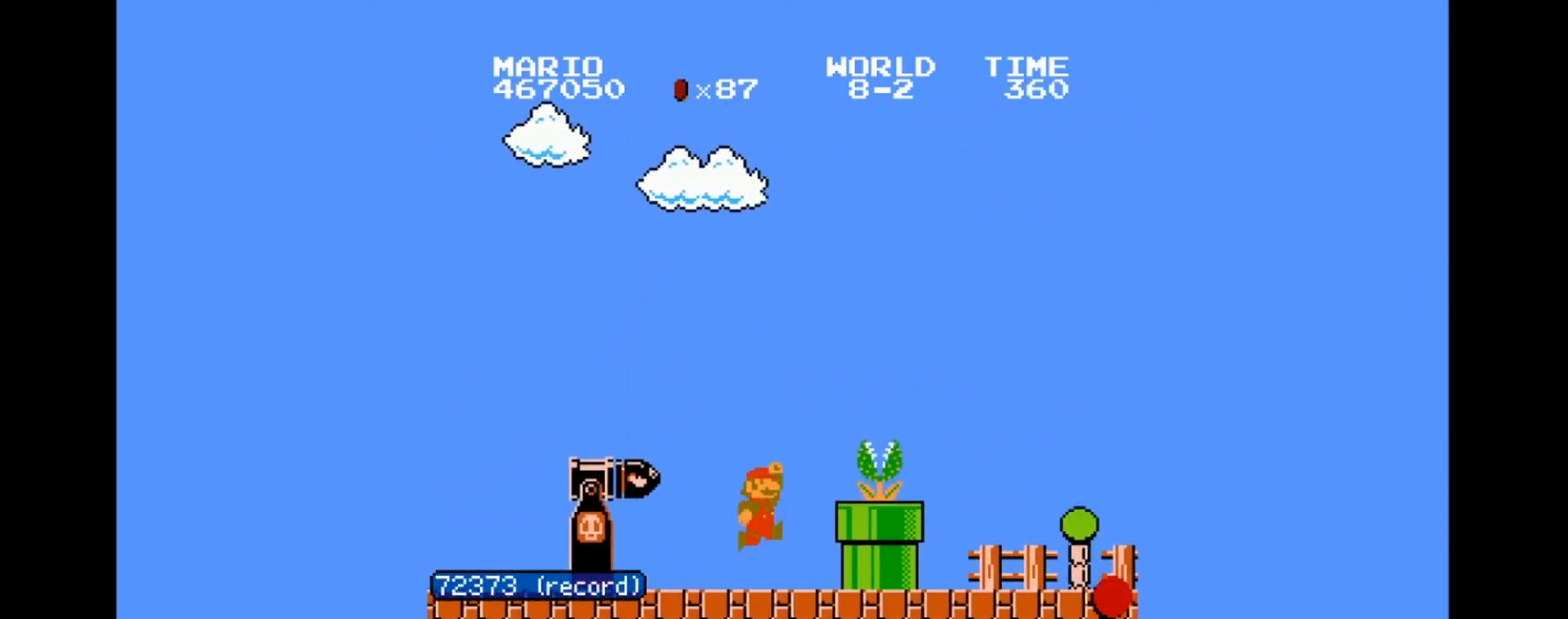
{"buttons": ["B", "DPAD_RIGHT"], "events": [[167, "A", "up"]]}
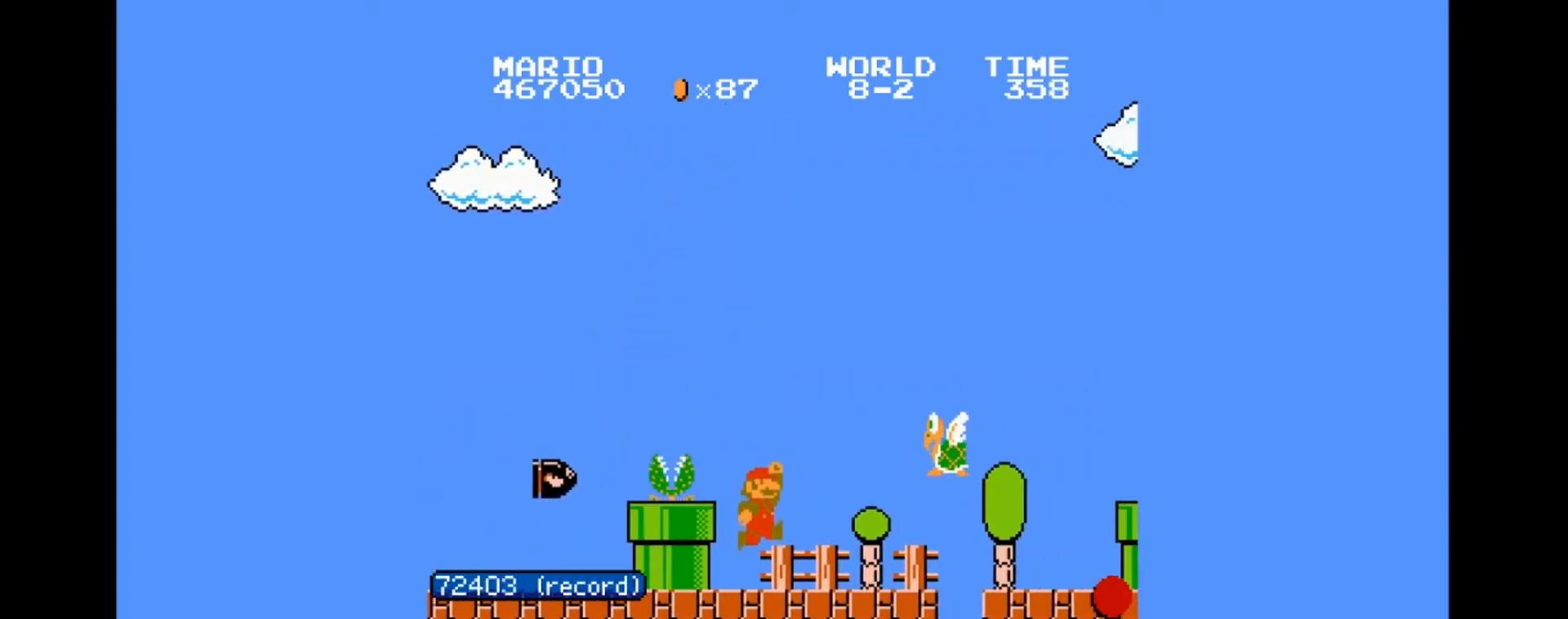
{"buttons": ["B", "DPAD_RIGHT"], "events": [[134, "A", "down"], [234, "A", "up"]]}
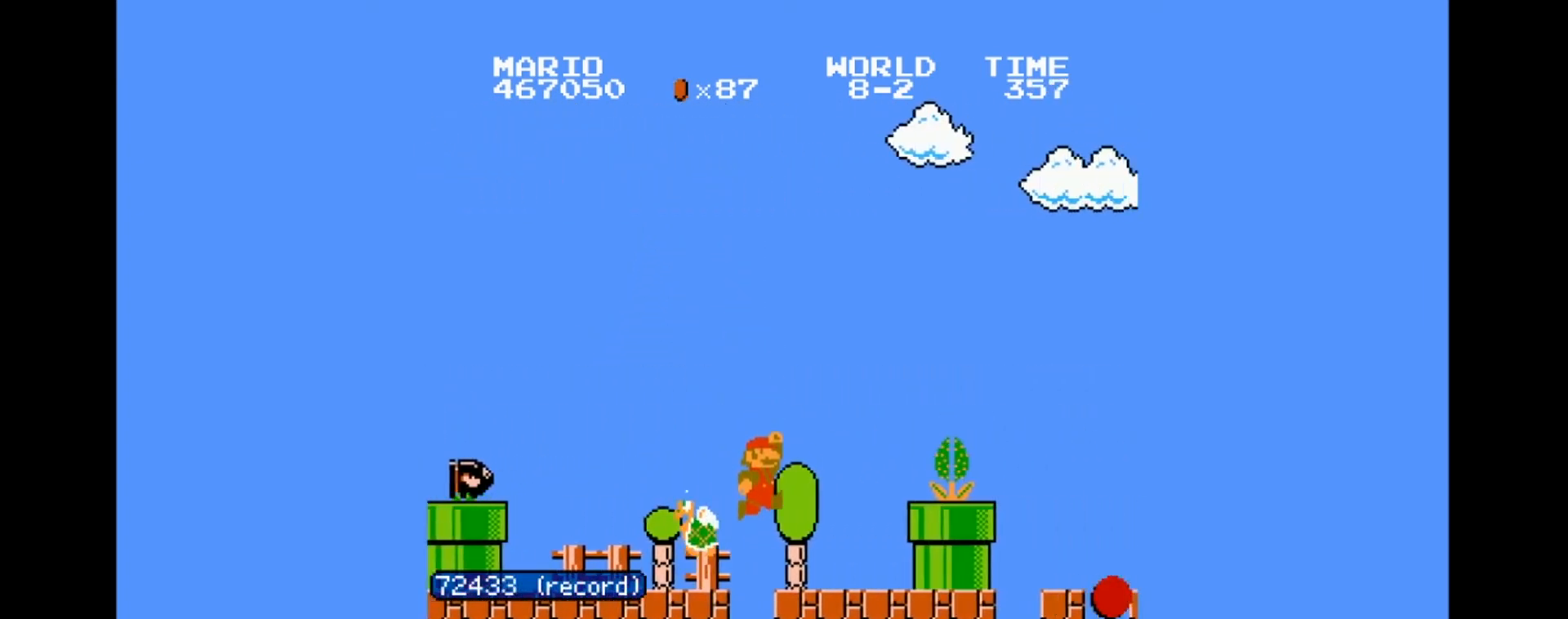
{"buttons": ["B", "DPAD_RIGHT"], "events": [[167, "A", "down"], [467, "A", "up"]]}
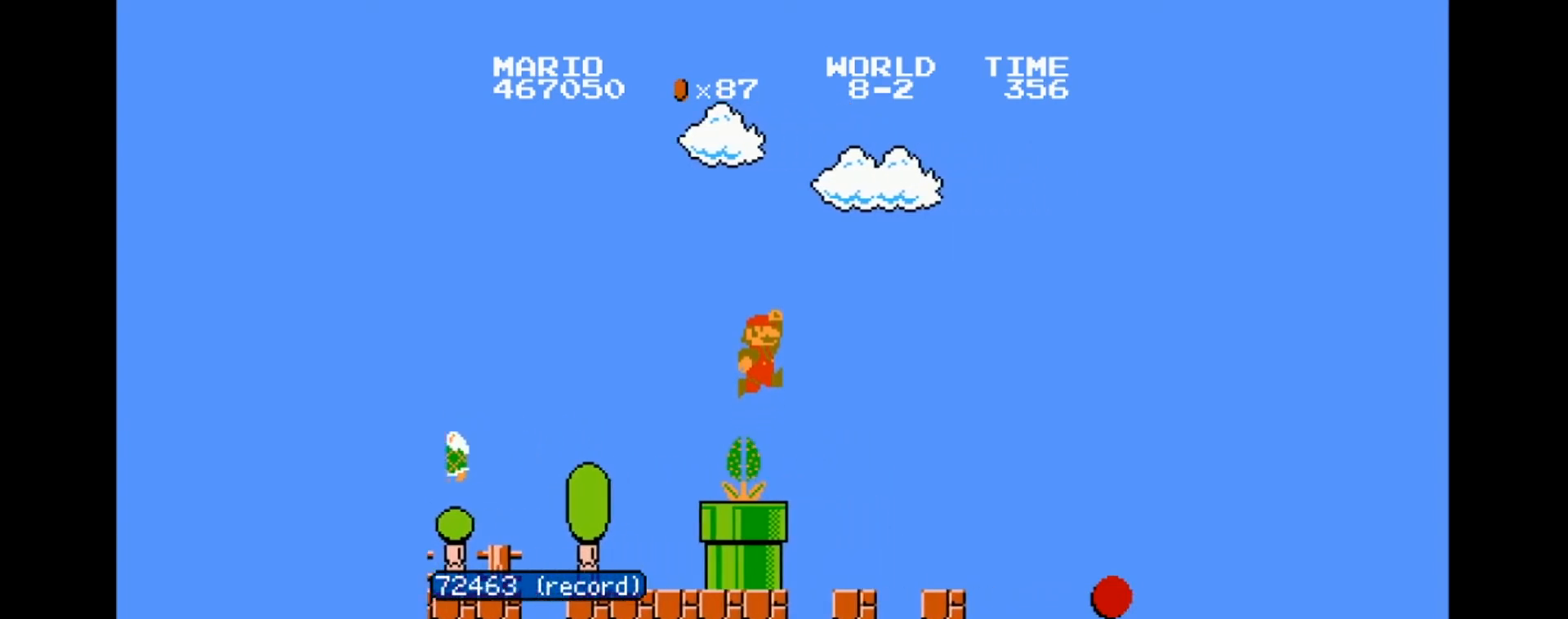
{"buttons": ["A", "B", "DPAD_RIGHT"], "events": [[467, "A", "down"]]}
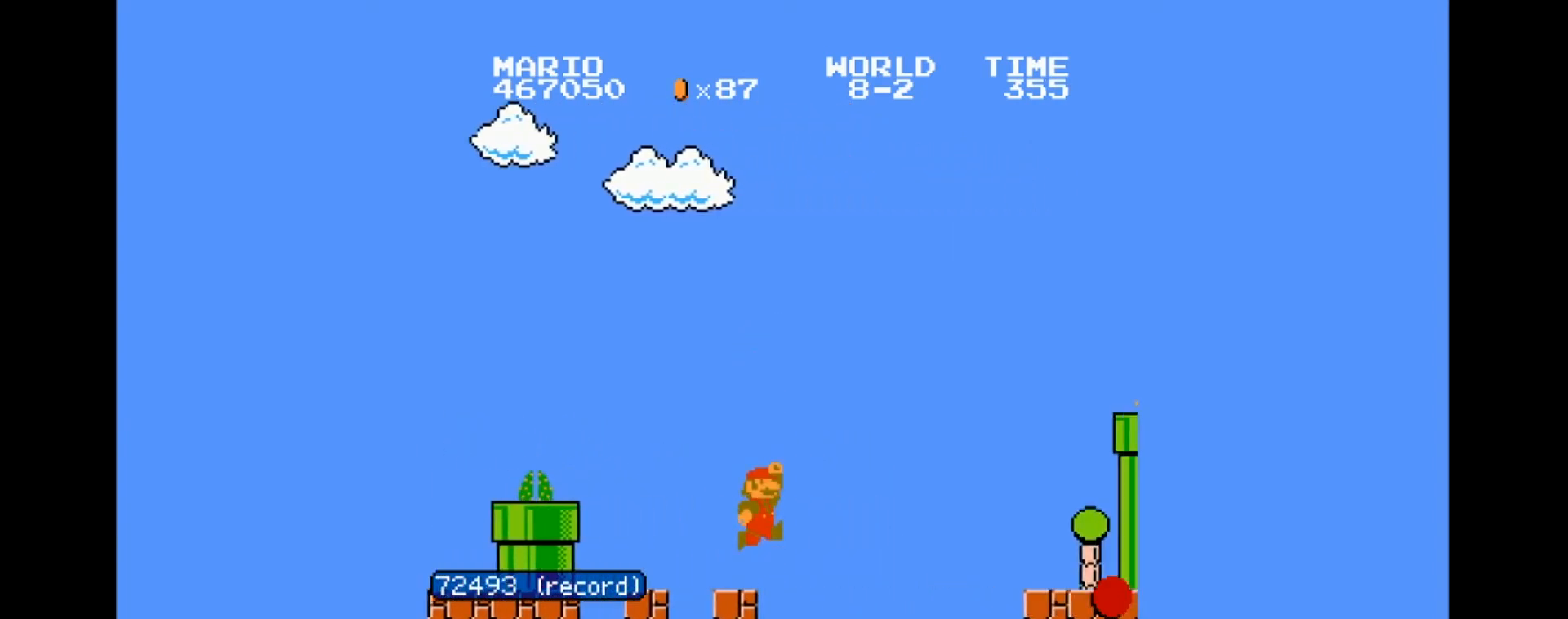
{"buttons": [], "events": [[300, "A", "up"], [367, "B", "up"], [400, "DPAD_RIGHT", "up"]]}
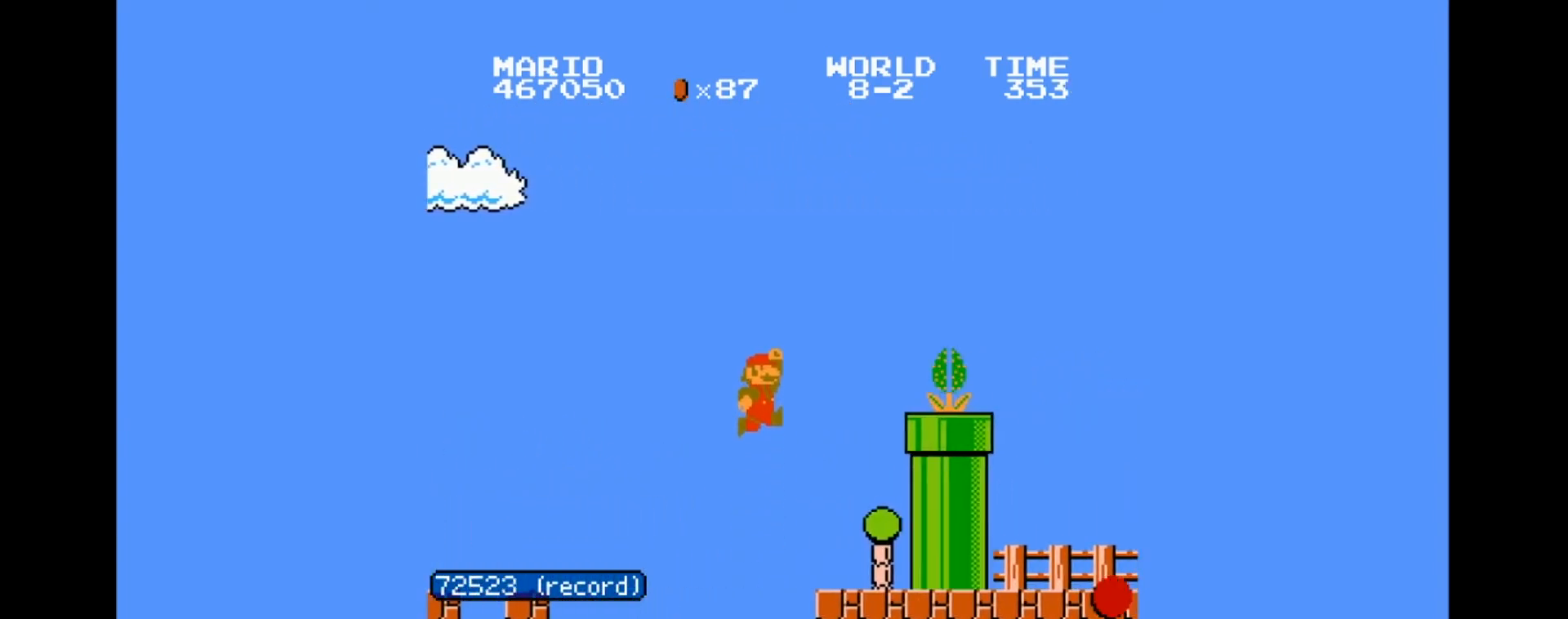
{"buttons": [], "events": [[67, "DPAD_LEFT", "down"], [434, "DPAD_LEFT", "up"]]}
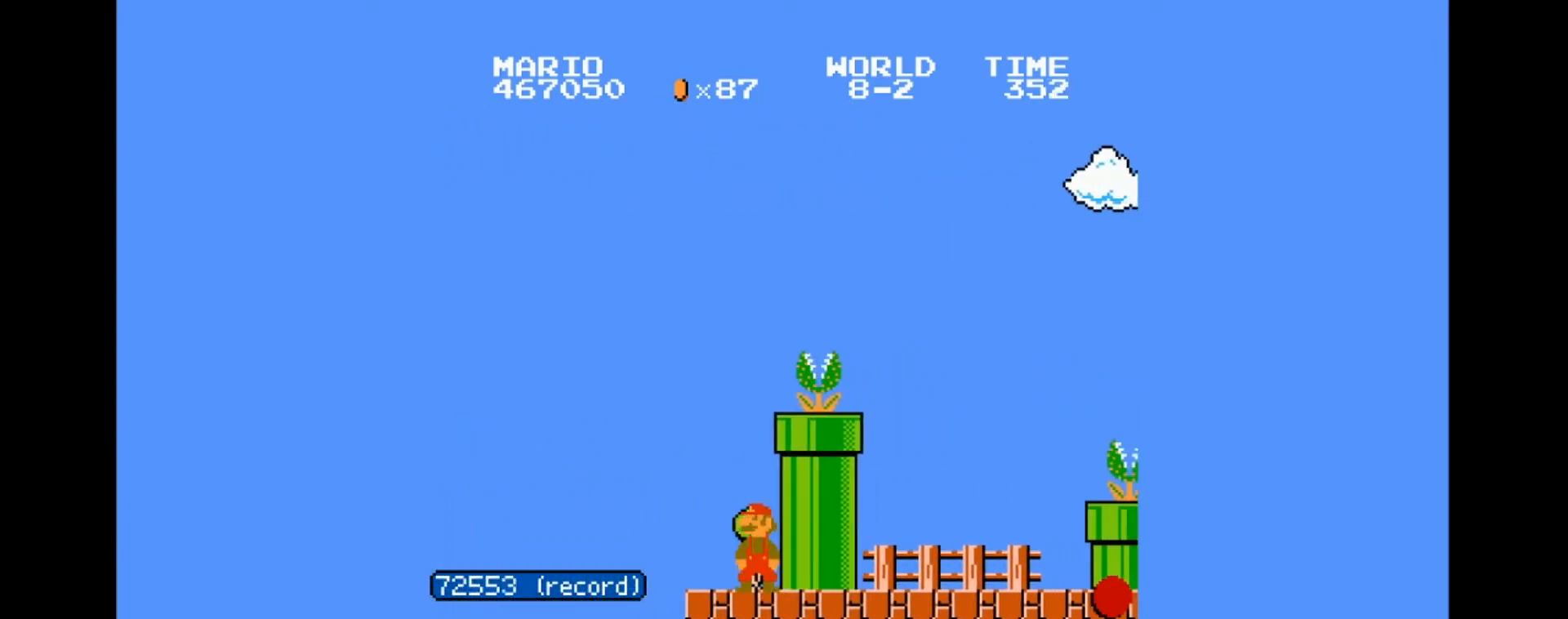
{"buttons": ["A", "DPAD_RIGHT"], "events": [[200, "A", "down"], [267, "DPAD_RIGHT", "down"]]}
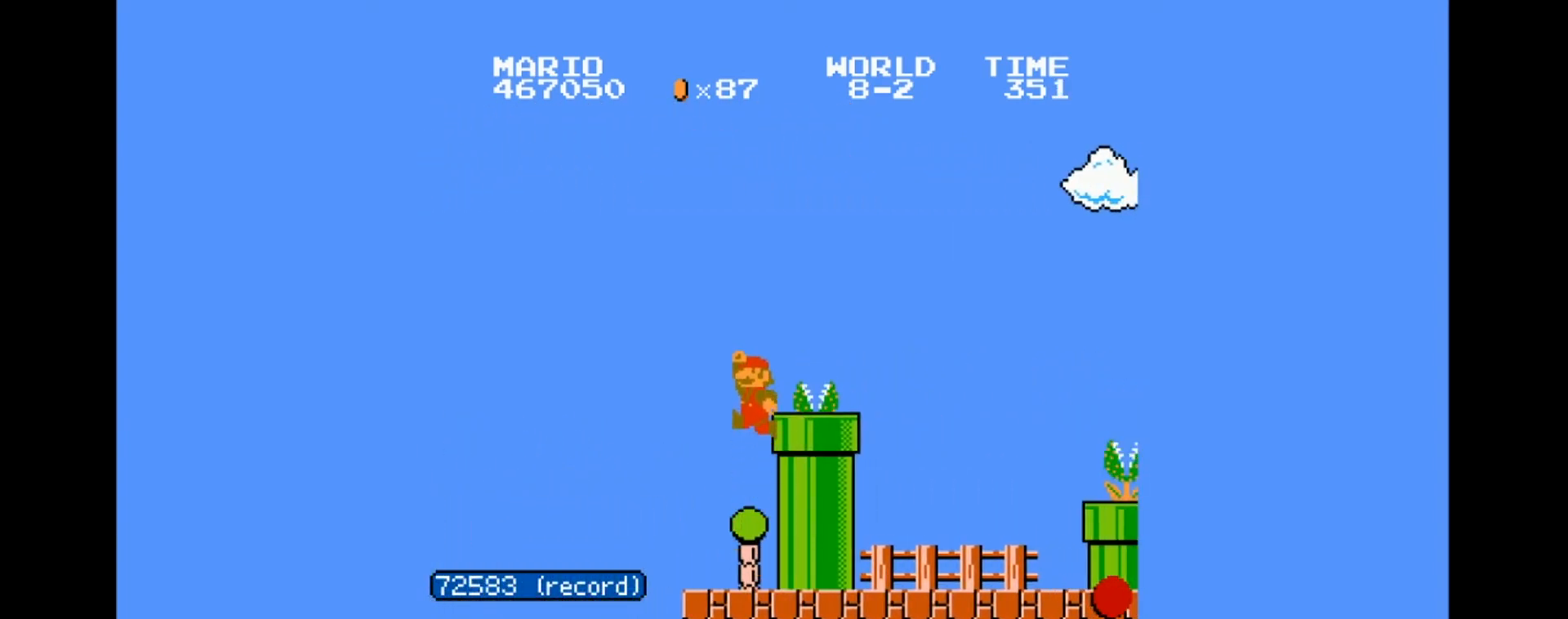
{"buttons": ["A", "B", "DPAD_RIGHT"], "events": [[134, "B", "down"]]}
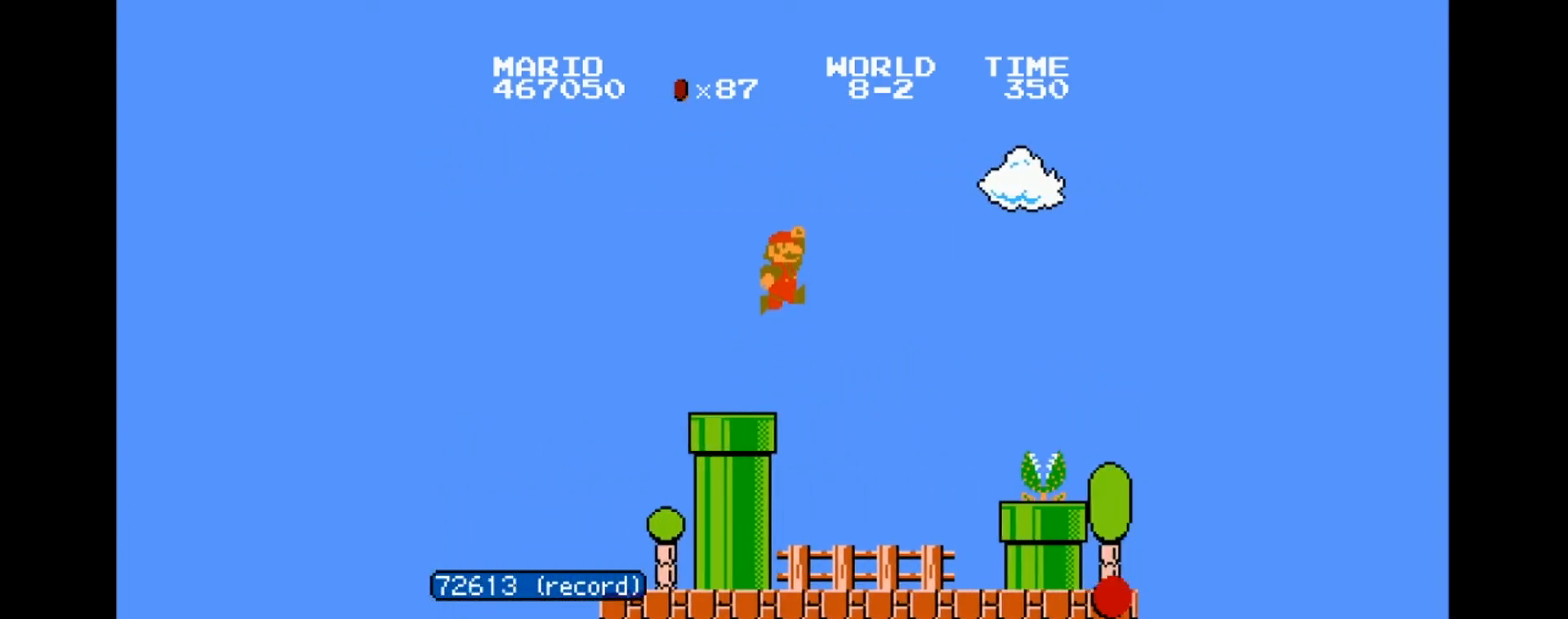
{"buttons": [], "events": [[267, "A", "up"], [267, "DPAD_RIGHT", "up"], [300, "B", "up"]]}
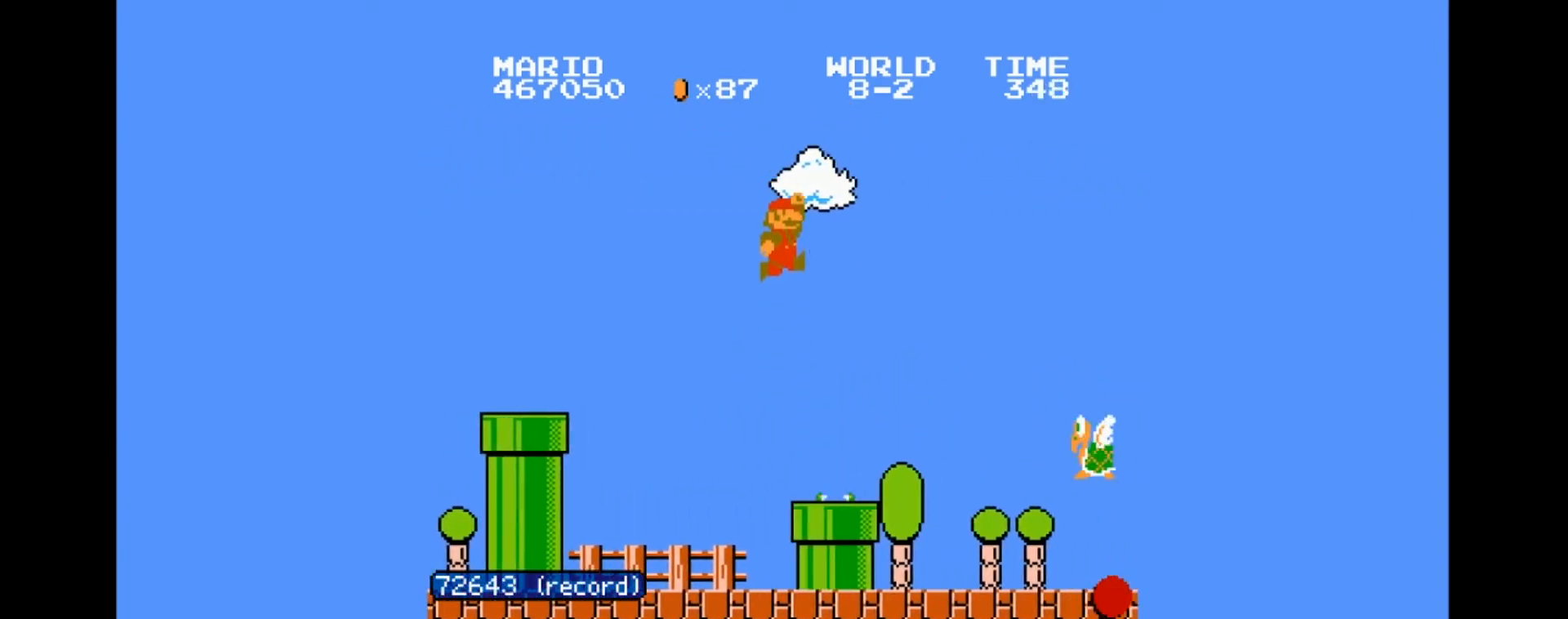
{"buttons": ["DPAD_LEFT"], "events": [[134, "DPAD_LEFT", "down"]]}
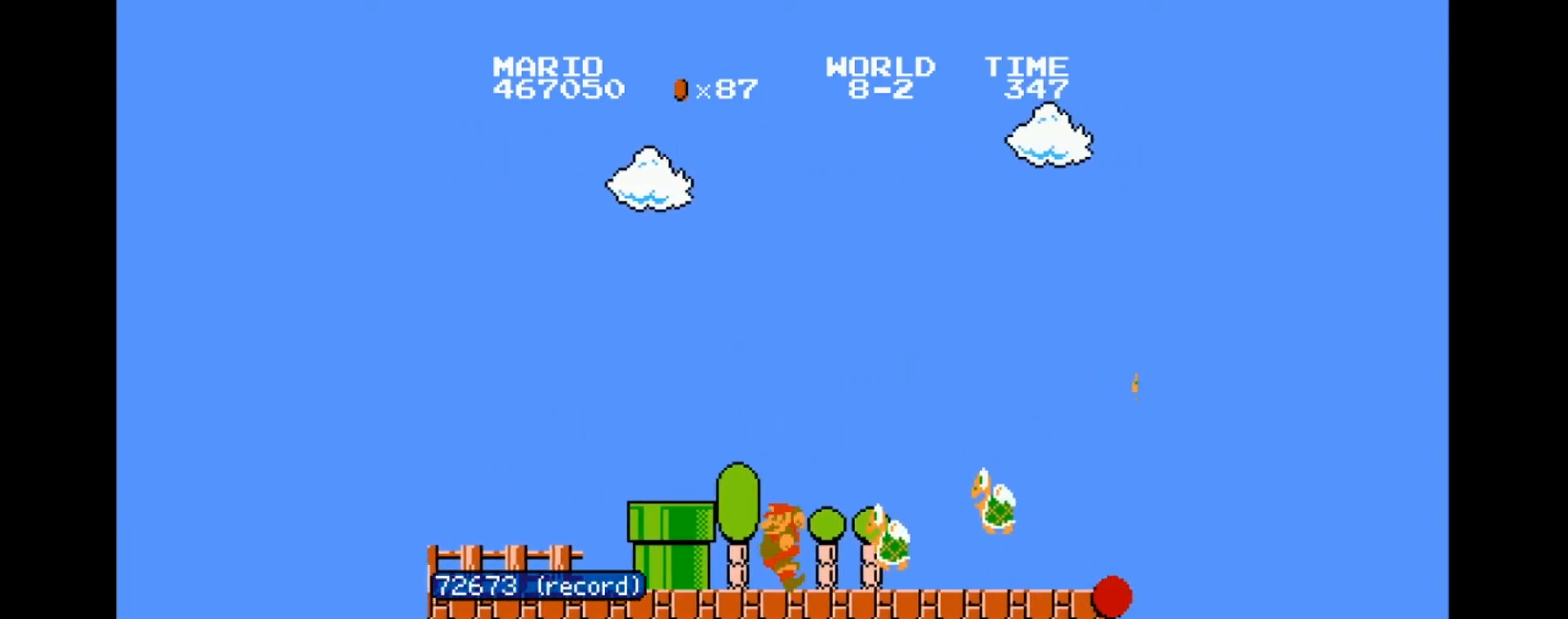
{"buttons": ["B", "DPAD_RIGHT"], "events": [[67, "DPAD_LEFT", "up"], [100, "B", "down"], [133, "DPAD_RIGHT", "down"]]}
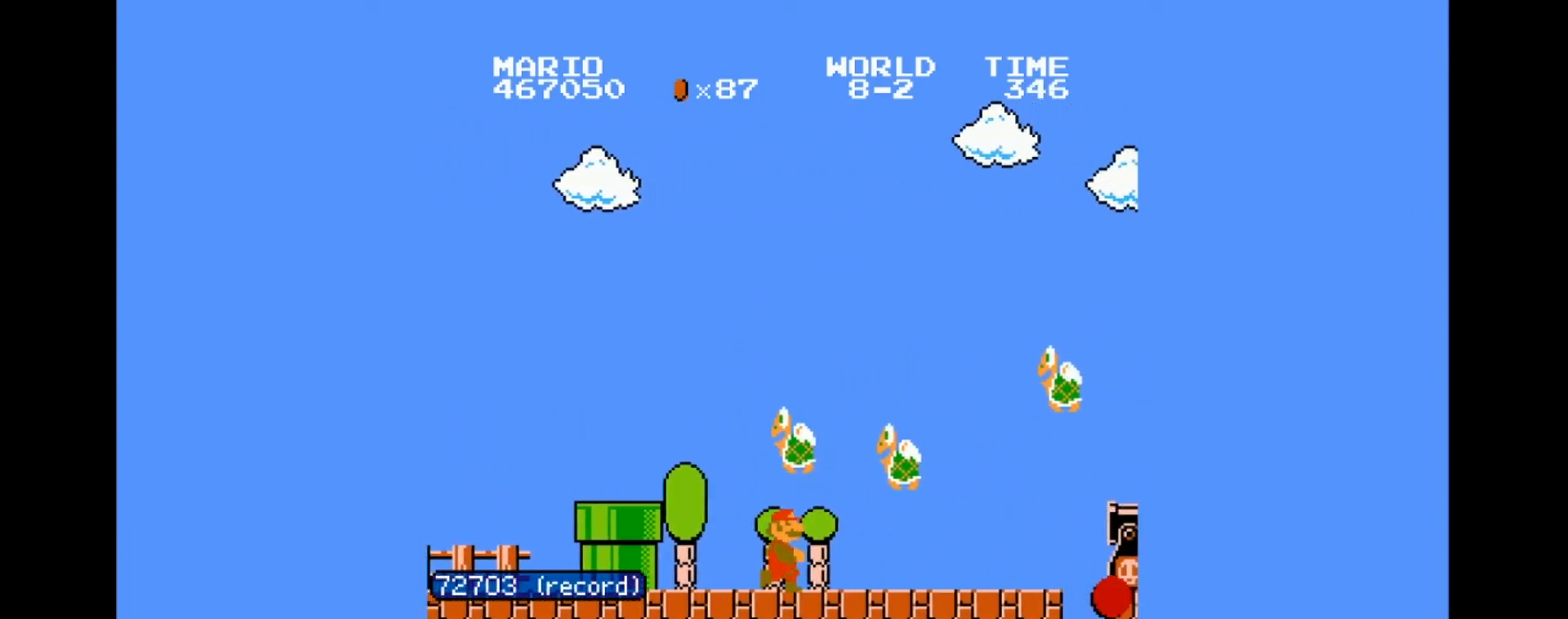
{"buttons": ["B", "DPAD_RIGHT"]}
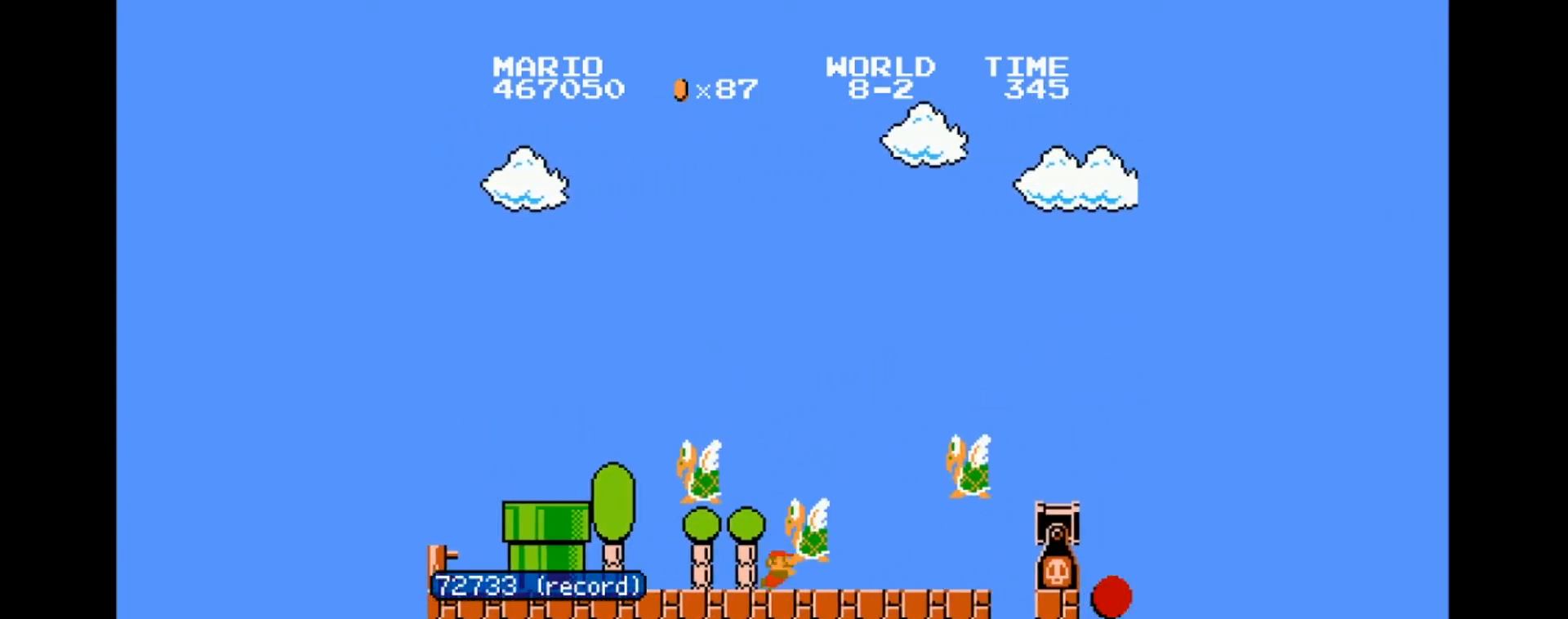
{"buttons": ["B", "DPAD_RIGHT"], "events": []}
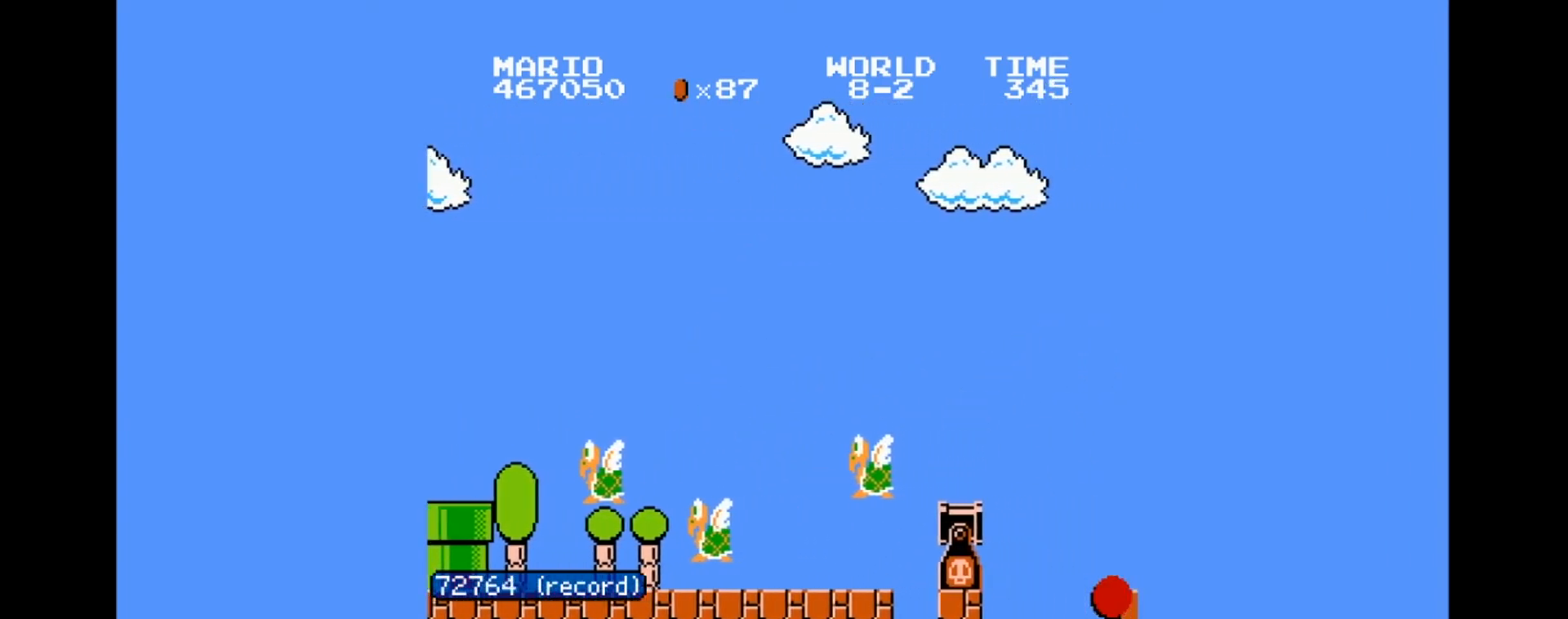
{"buttons": ["A", "B", "DPAD_RIGHT"], "events": [[467, "A", "down"]]}
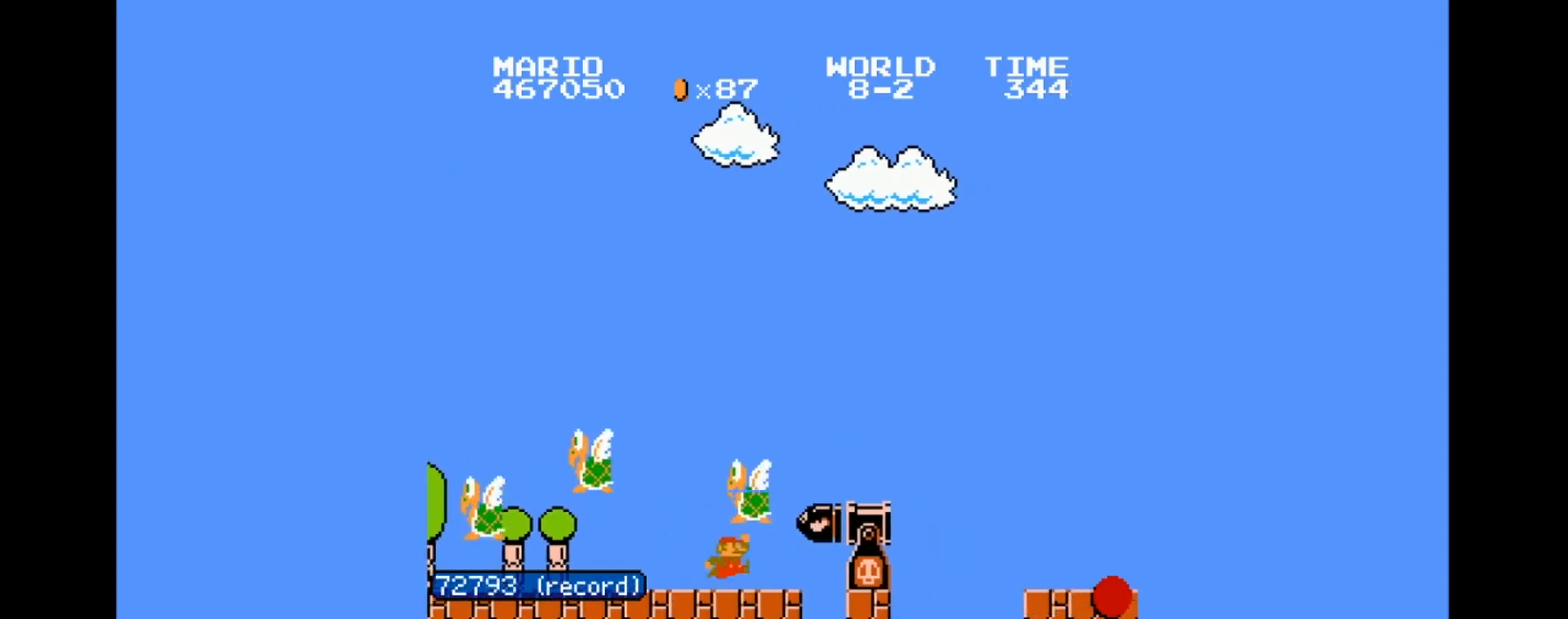
{"buttons": ["B", "DPAD_RIGHT"], "events": [[333, "A", "up"]]}
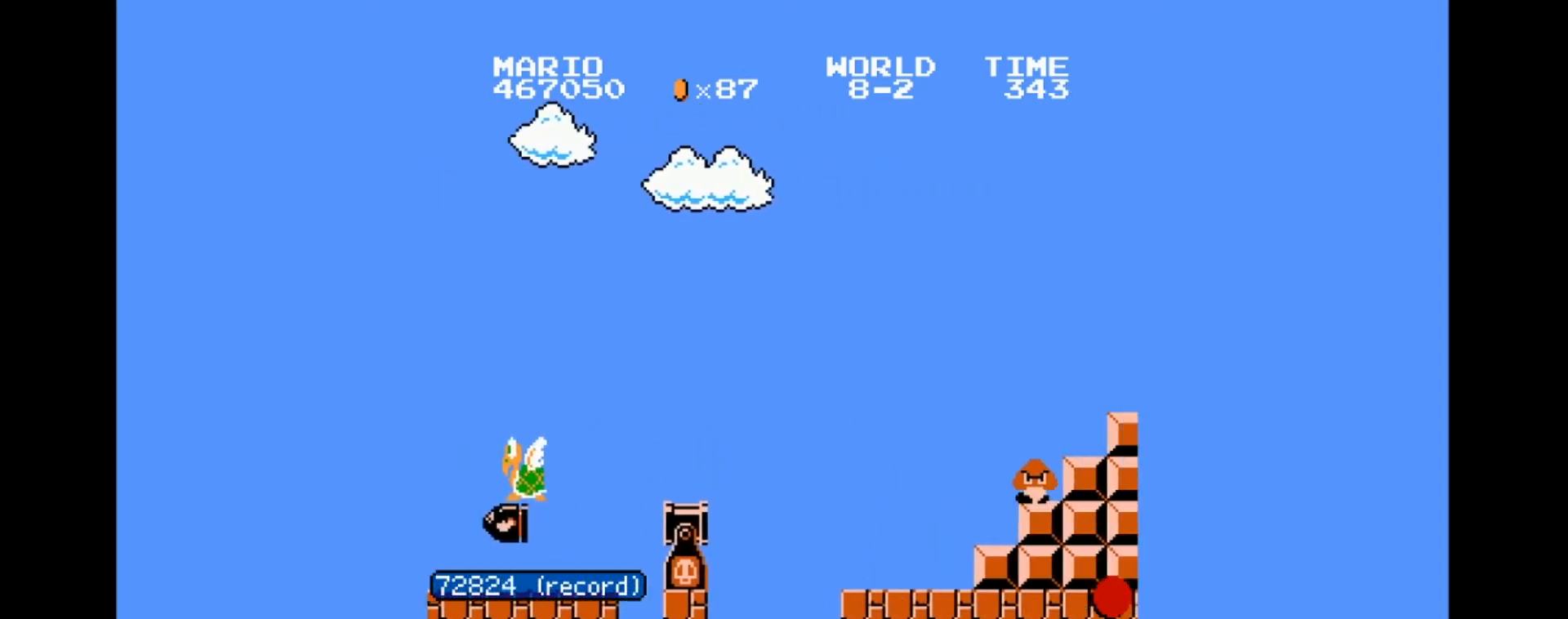
{"buttons": ["A", "B", "DPAD_RIGHT"], "events": [[301, "A", "down"]]}
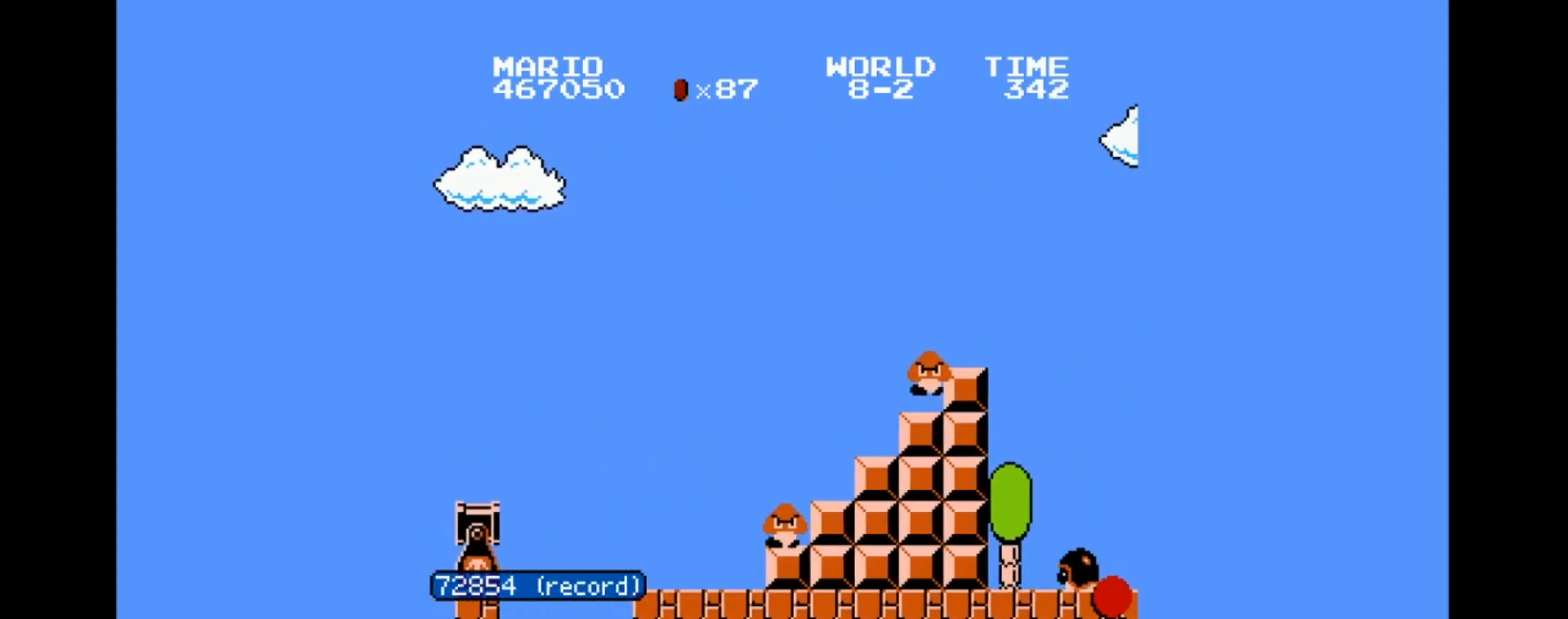
{"buttons": ["A", "B", "DPAD_RIGHT"], "events": [[333, "A", "up"], [434, "A", "down"]]}
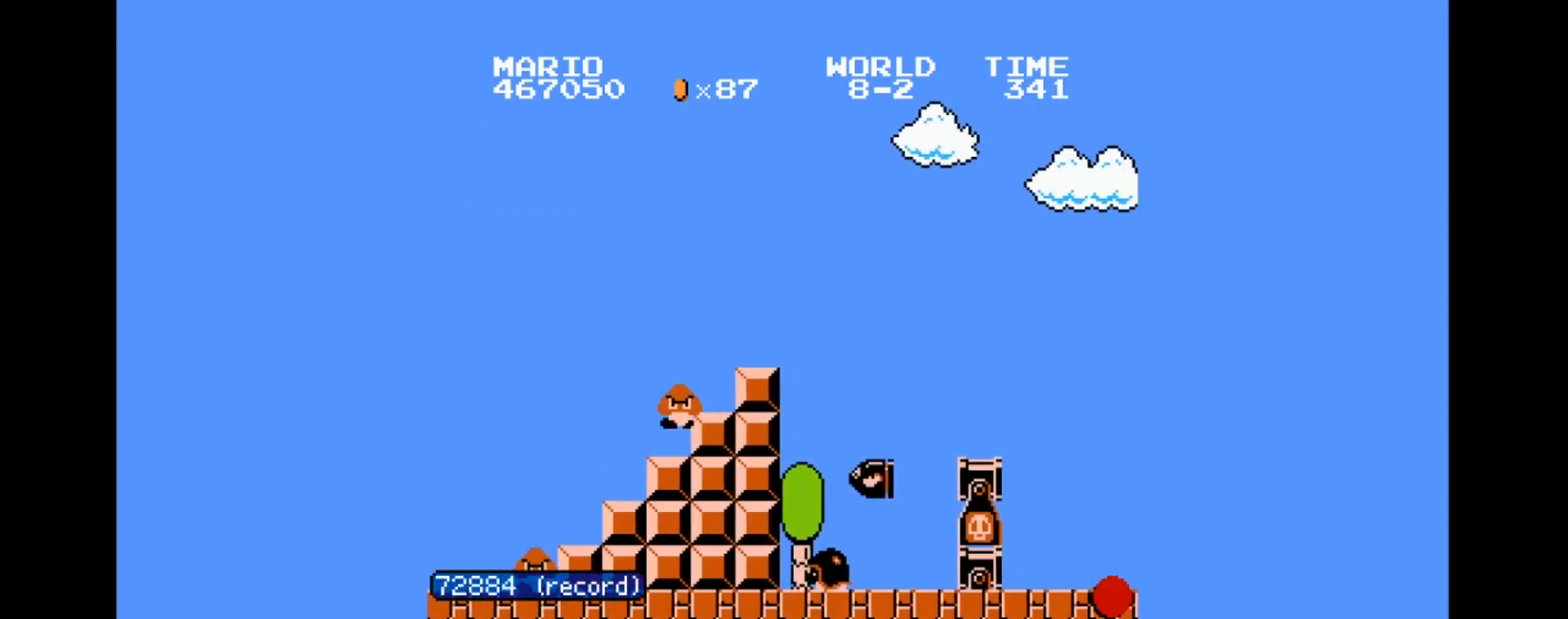
{"buttons": ["B", "DPAD_RIGHT"], "events": [[334, "A", "up"]]}
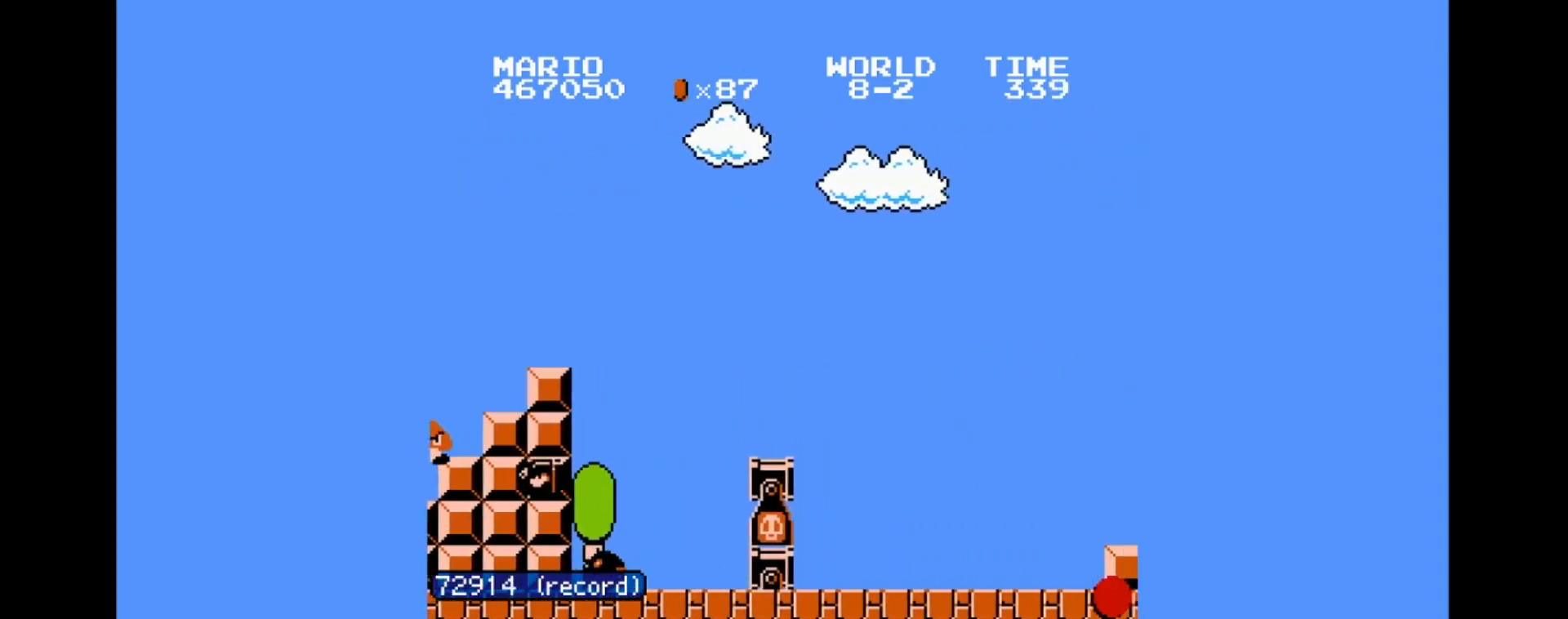
{"buttons": [], "events": [[467, "DPAD_RIGHT", "up"], [500, "B", "up"]]}
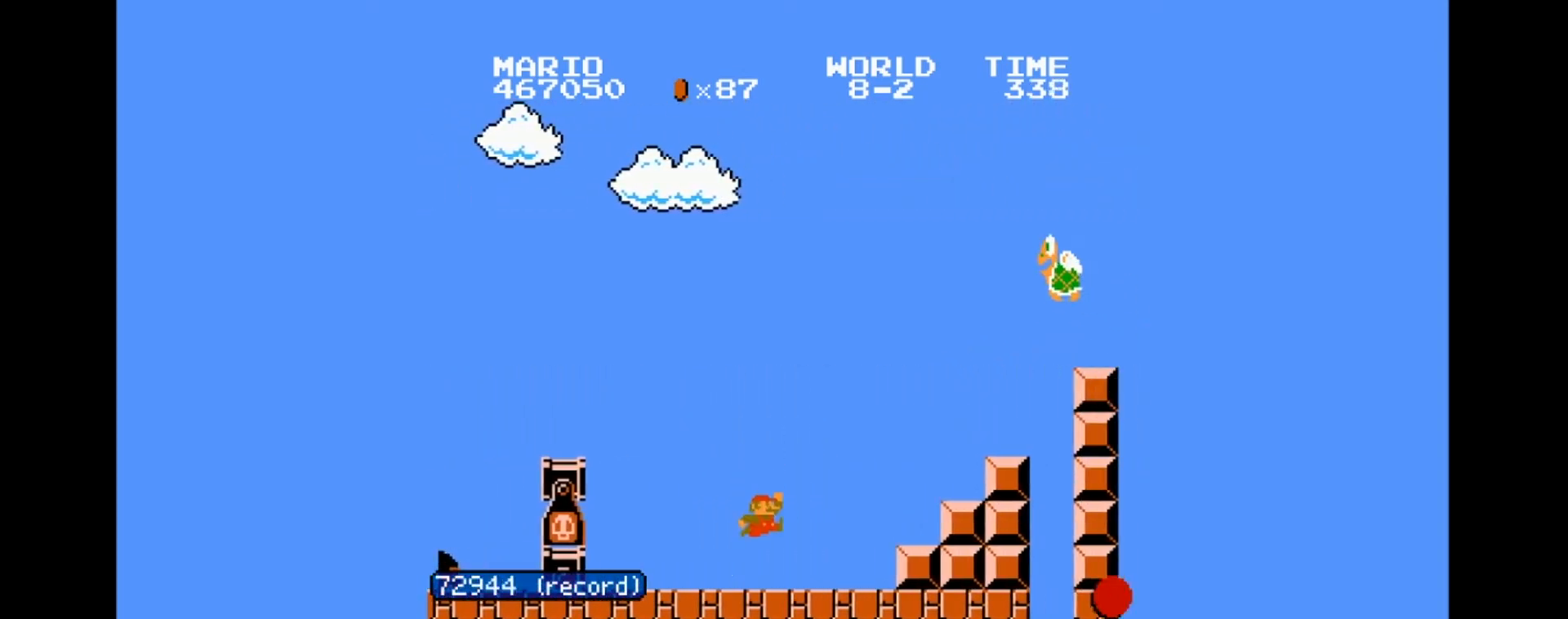
{"buttons": ["A", "DPAD_RIGHT"], "events": [[401, "DPAD_RIGHT", "down"], [434, "A", "down"]]}
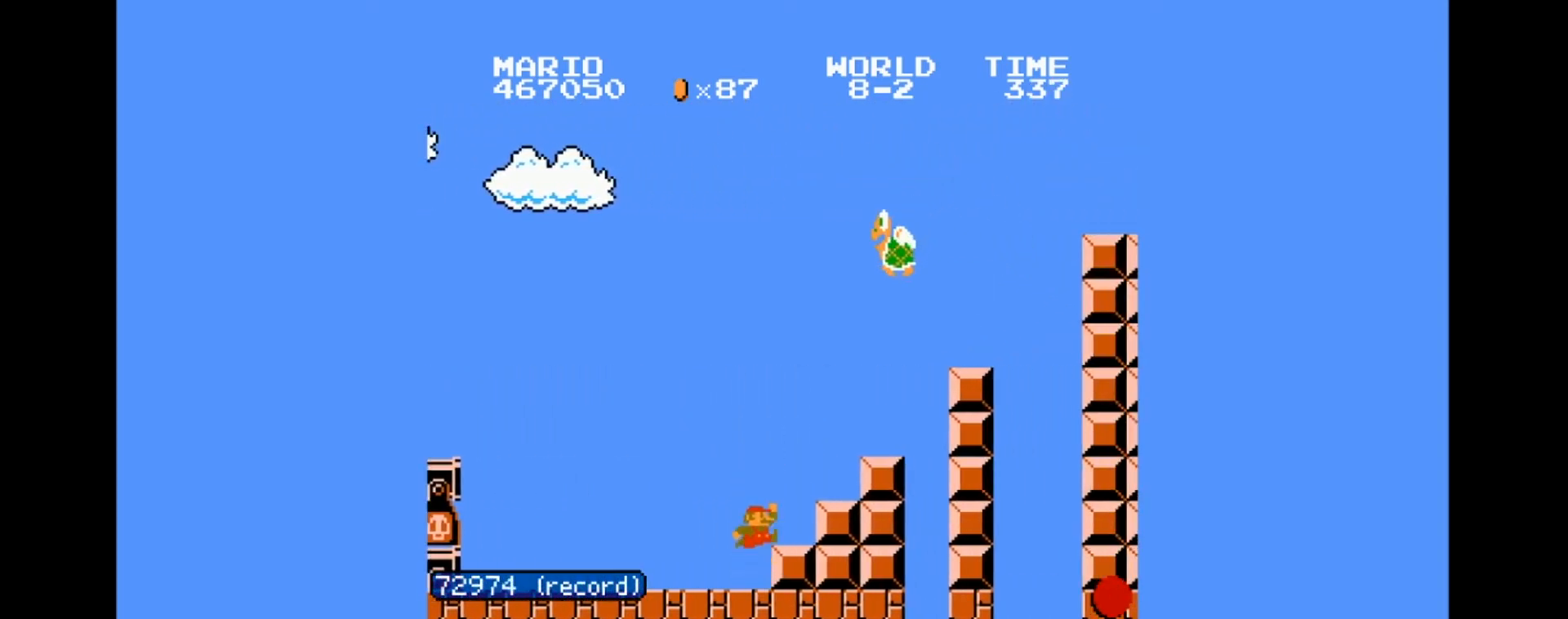
{"buttons": [], "events": [[67, "A", "up"], [434, "DPAD_RIGHT", "up"]]}